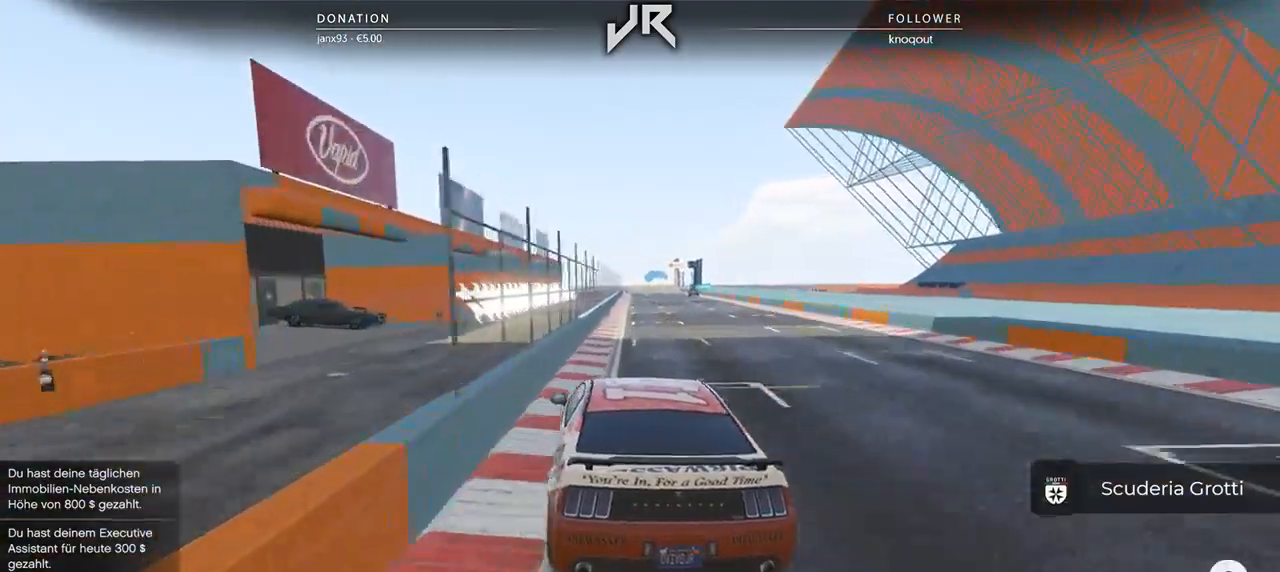
Gameplay with a controller (Xbox layout); each line is a JSON object with the inputs held at the frame after it. "events" lists button and stick changes between this image and that frame as [ms after this image, input, new state], when the widget could be followed in between. Not read: R2.
{"buttons": [], "left_stick": "center", "right_stick": "center", "events": [[167, "left_stick", "center"]]}
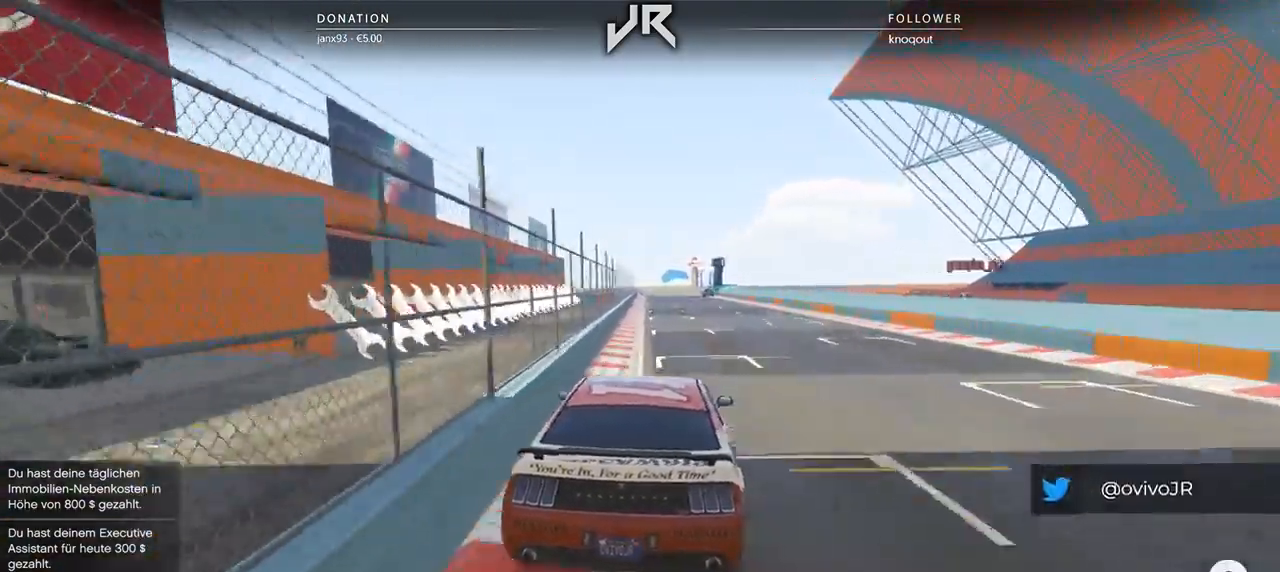
{"buttons": [], "left_stick": "center", "right_stick": "center", "events": [[250, "left_stick", "left"], [396, "left_stick", "center"]]}
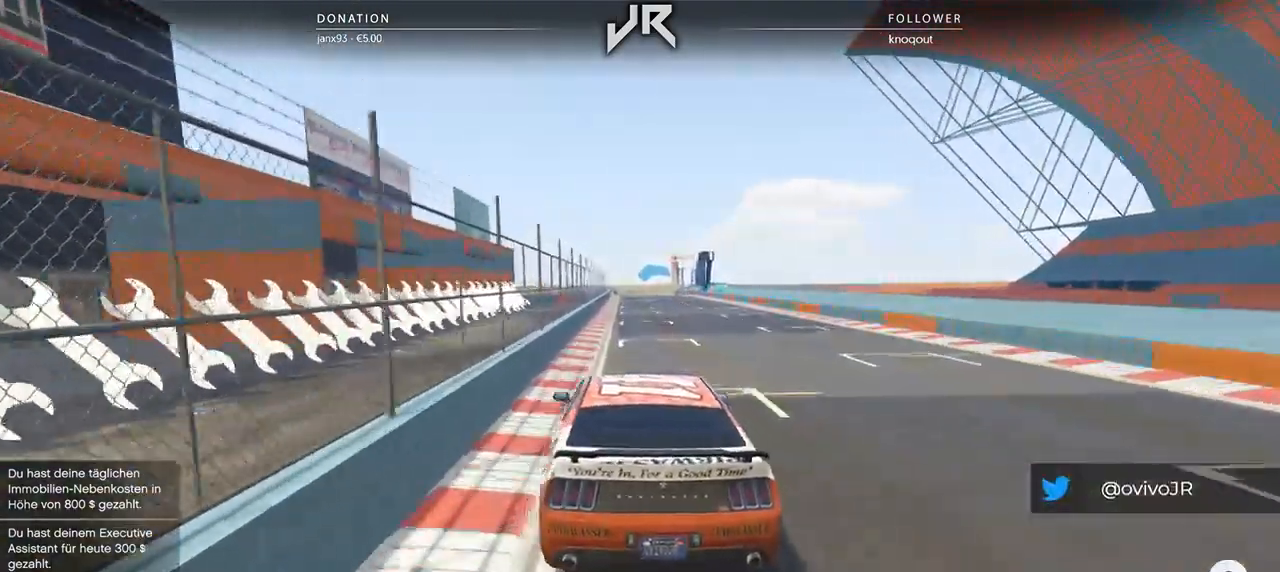
{"buttons": [], "left_stick": "right", "right_stick": "center", "events": [[188, "left_stick", "right"], [354, "left_stick", "center"], [479, "left_stick", "right"]]}
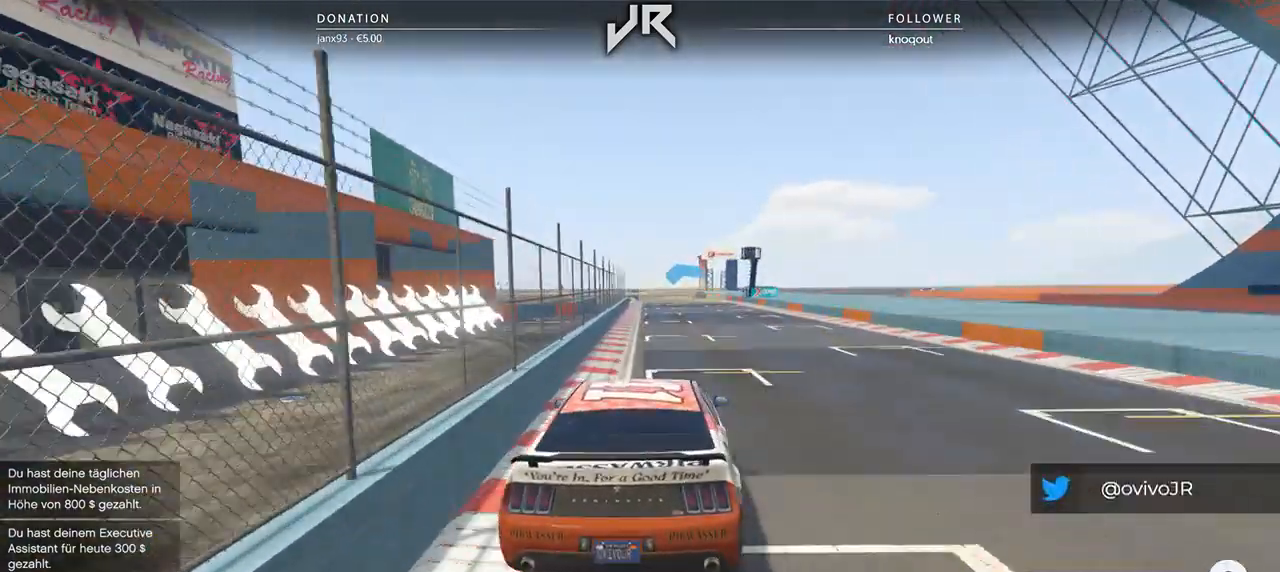
{"buttons": ["R1"], "left_stick": "center", "right_stick": "center", "events": [[83, "left_stick", "center"], [500, "R1", "down"]]}
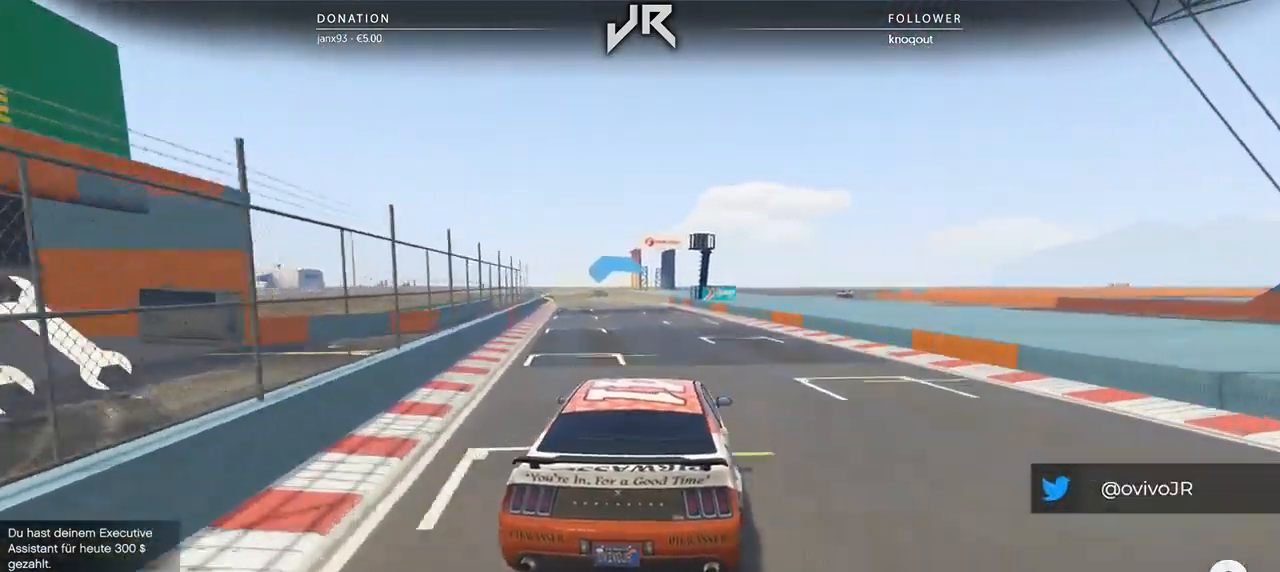
{"buttons": [], "left_stick": "center", "right_stick": "center", "events": [[146, "R1", "up"]]}
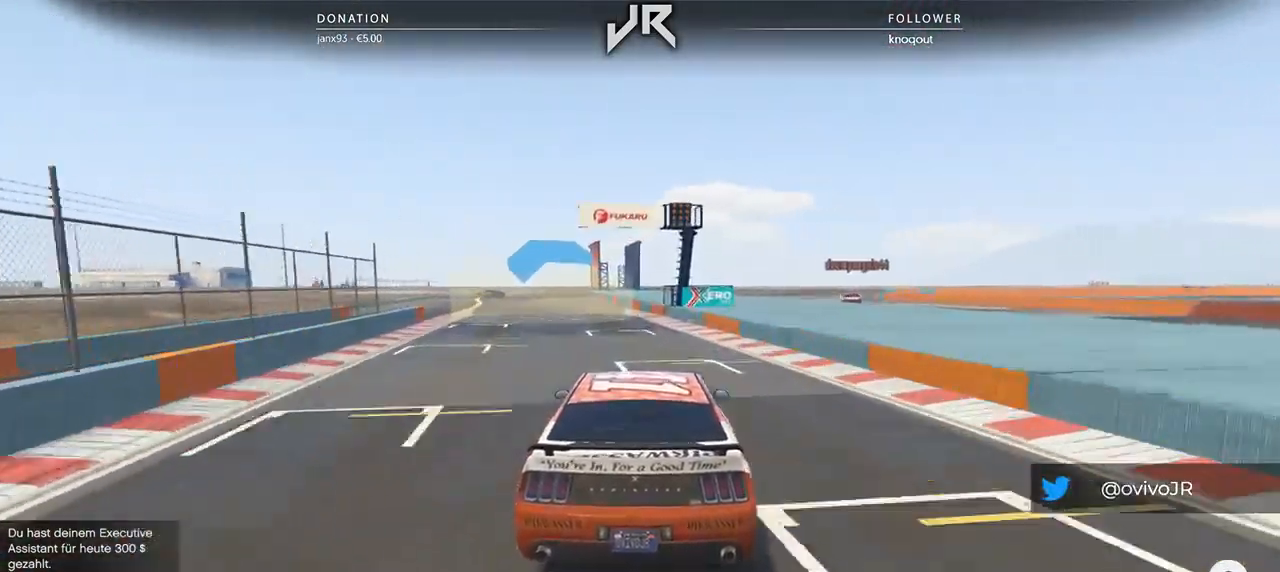
{"buttons": [], "left_stick": "center", "right_stick": "center", "events": [[333, "left_stick", "left"], [458, "left_stick", "center"]]}
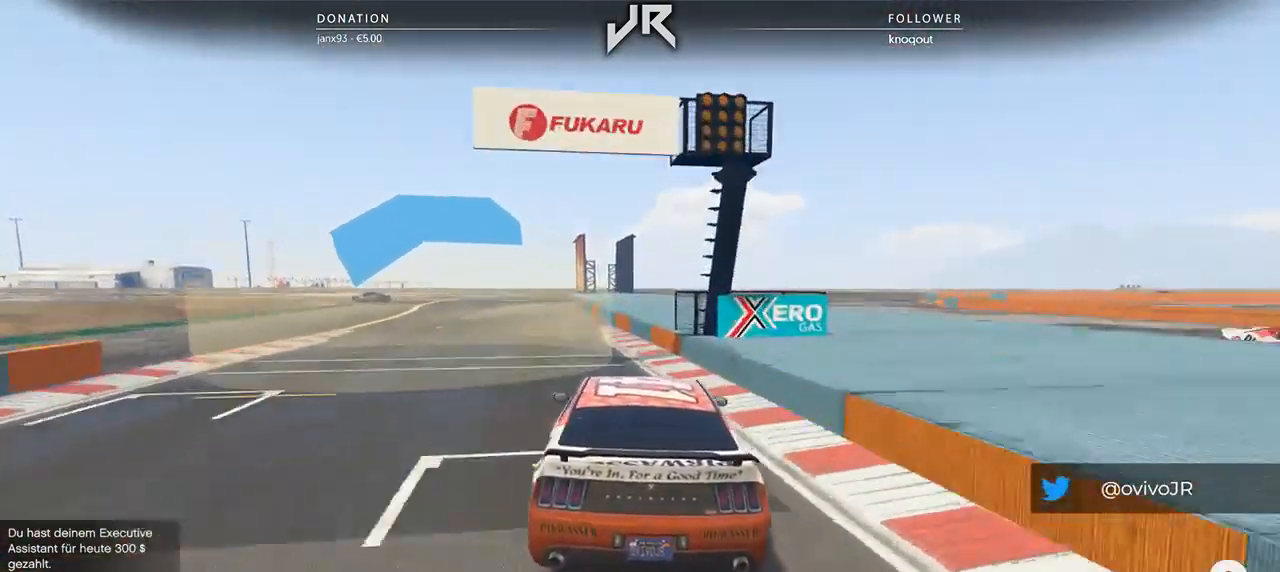
{"buttons": [], "left_stick": "center", "right_stick": "center", "events": [[104, "left_stick", "left"], [208, "left_stick", "center"], [292, "left_stick", "down-left"], [396, "left_stick", "center"]]}
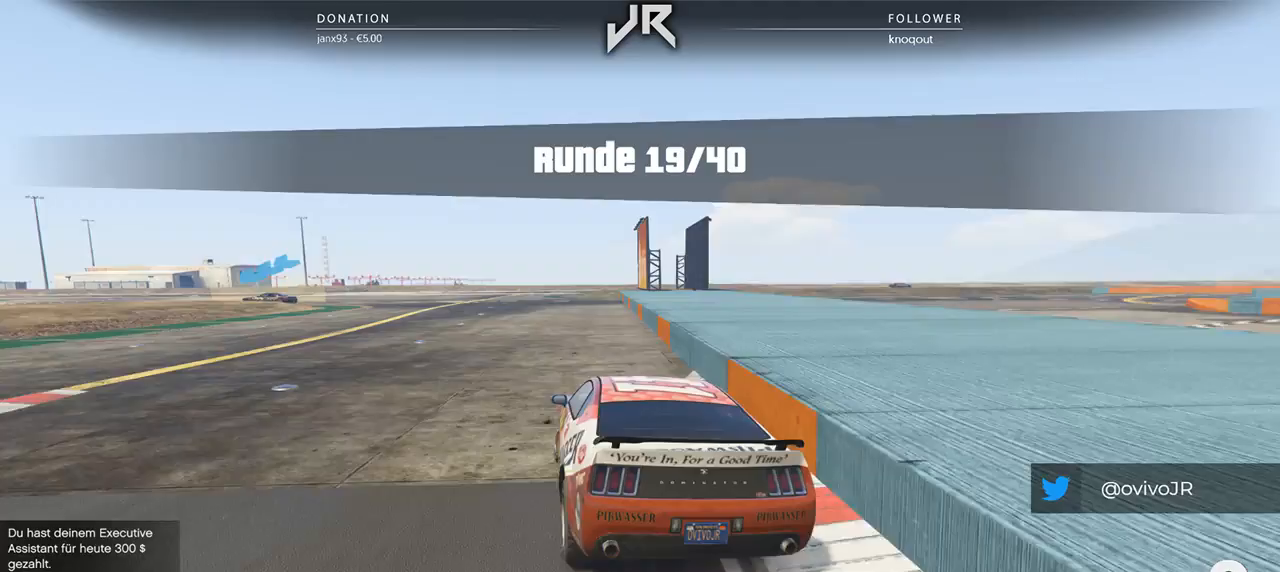
{"buttons": ["L2"], "left_stick": "down-left", "right_stick": "center", "events": [[62, "left_stick", "down-left"], [188, "left_stick", "center"], [333, "left_stick", "down-left"], [354, "L2", "down"]]}
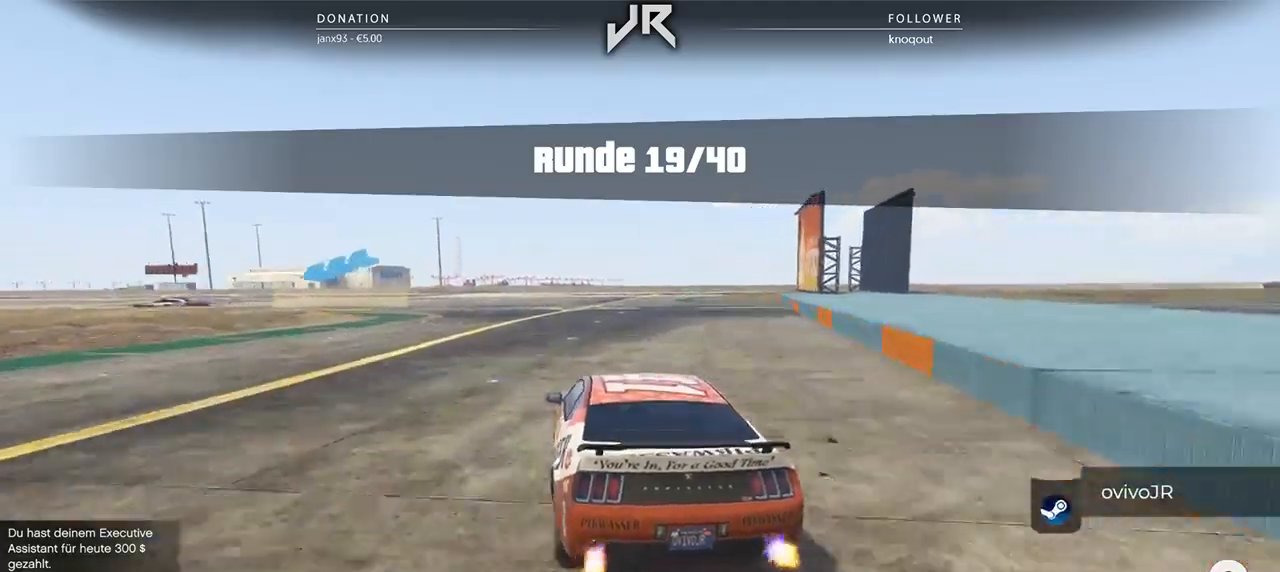
{"buttons": ["L2"], "left_stick": "left", "right_stick": "center", "events": [[21, "L2", "up"], [21, "left_stick", "center"], [125, "L2", "down"], [125, "left_stick", "left"], [312, "L2", "up"], [312, "left_stick", "center"], [417, "L2", "down"], [458, "left_stick", "left"]]}
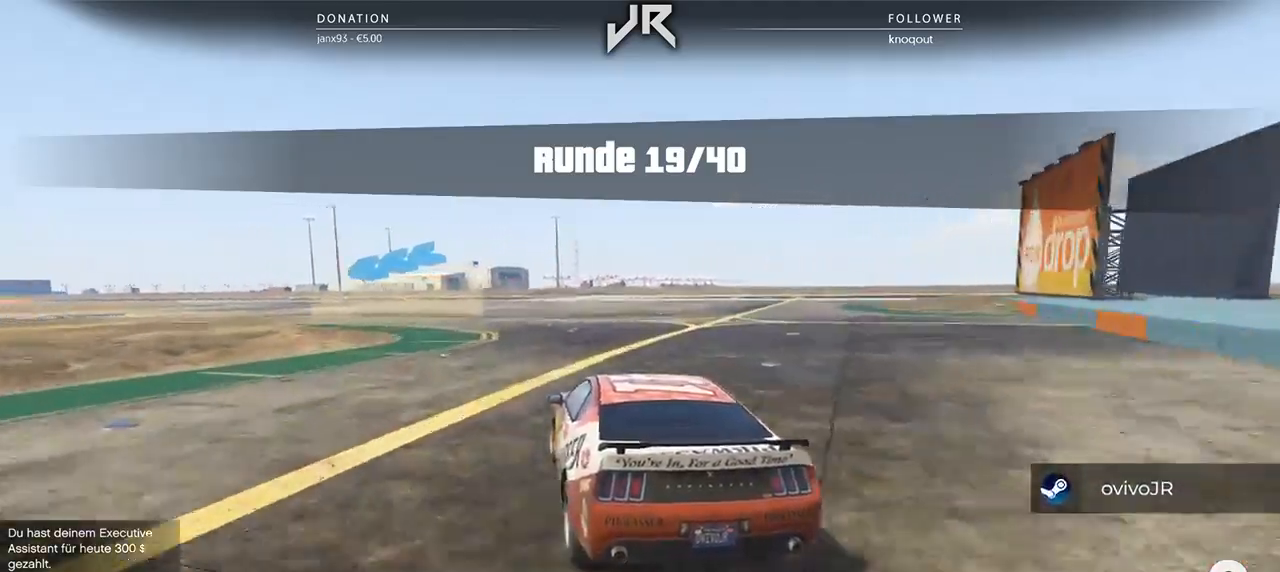
{"buttons": [], "left_stick": "center", "right_stick": "center", "events": [[42, "L2", "up"], [125, "left_stick", "center"], [146, "L2", "down"], [188, "left_stick", "left"], [292, "L2", "up"], [458, "left_stick", "center"]]}
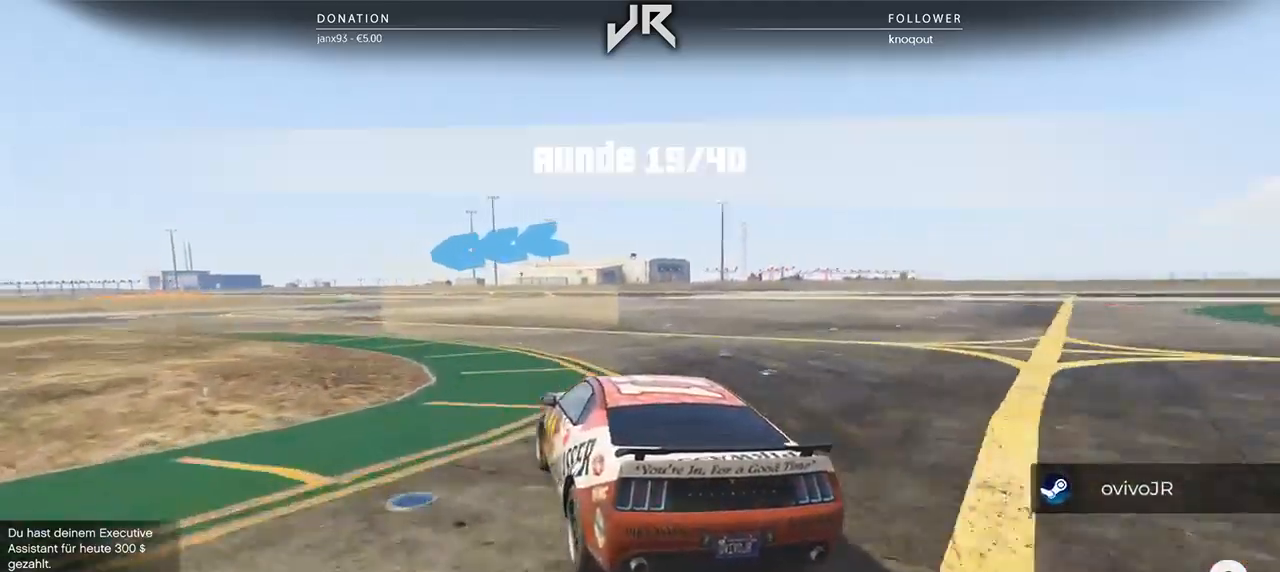
{"buttons": [], "left_stick": "down-left", "right_stick": "center", "events": [[42, "left_stick", "left"], [208, "left_stick", "down-left"], [417, "left_stick", "center"], [500, "left_stick", "down-left"]]}
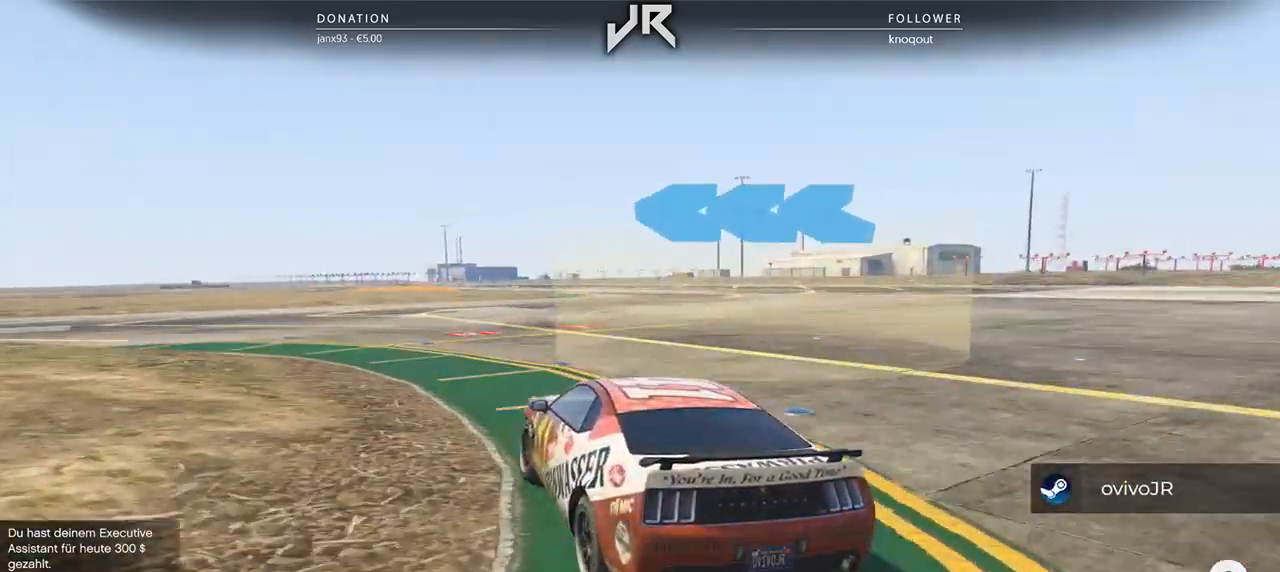
{"buttons": [], "left_stick": "left", "right_stick": "center", "events": [[375, "left_stick", "center"], [438, "left_stick", "left"]]}
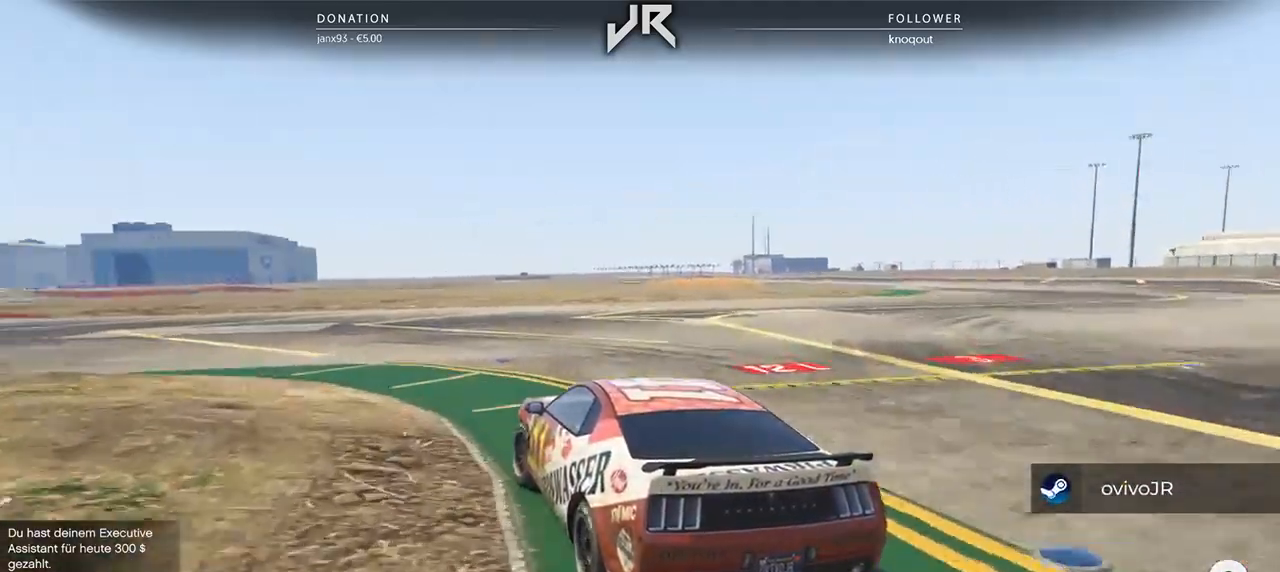
{"buttons": [], "left_stick": "center", "right_stick": "center", "events": [[104, "left_stick", "center"], [208, "left_stick", "down-left"], [438, "left_stick", "center"]]}
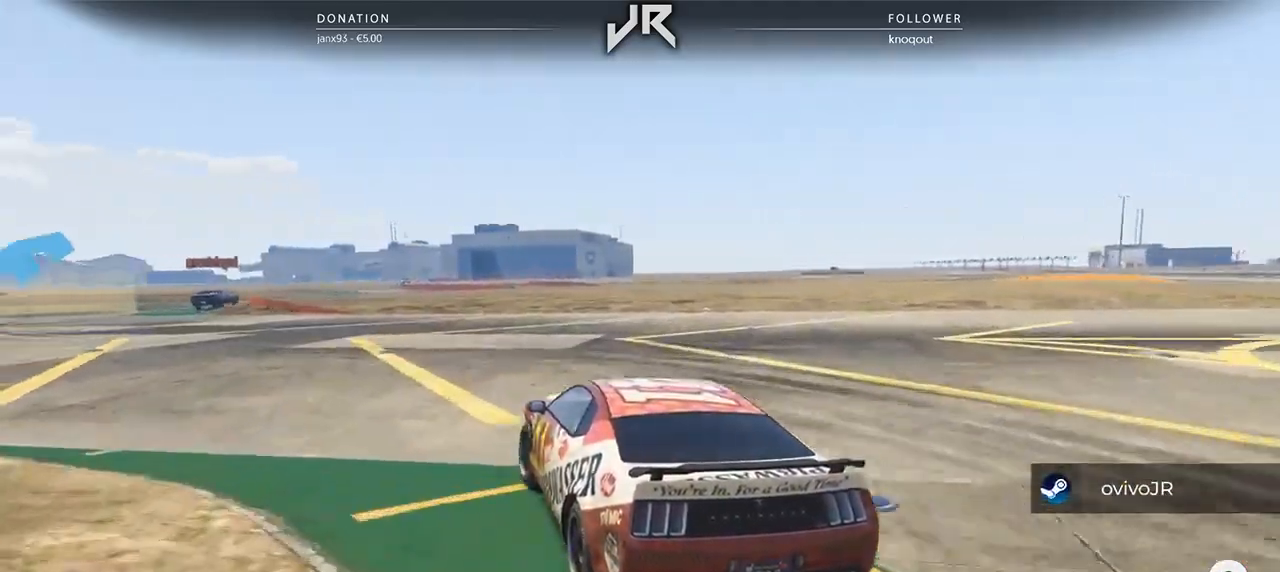
{"buttons": [], "left_stick": "down-left", "right_stick": "center", "events": [[21, "left_stick", "down-left"], [167, "left_stick", "center"], [292, "left_stick", "down-left"], [396, "left_stick", "center"], [500, "left_stick", "down-left"]]}
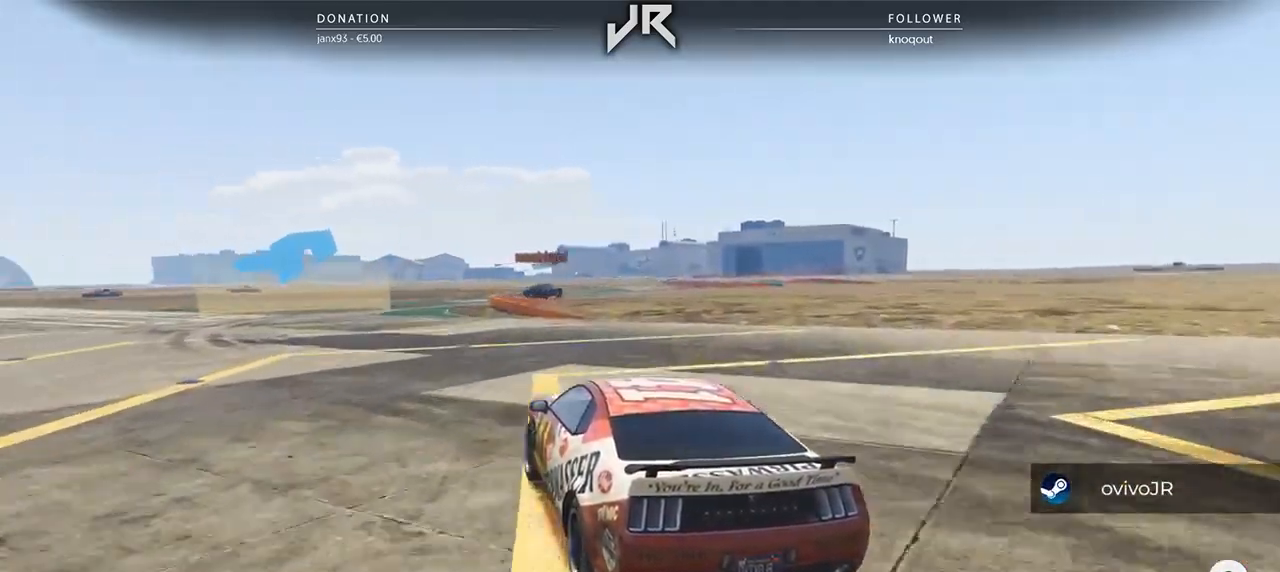
{"buttons": [], "left_stick": "right", "right_stick": "center", "events": [[83, "left_stick", "center"], [229, "left_stick", "down-left"], [333, "left_stick", "center"], [458, "left_stick", "right"]]}
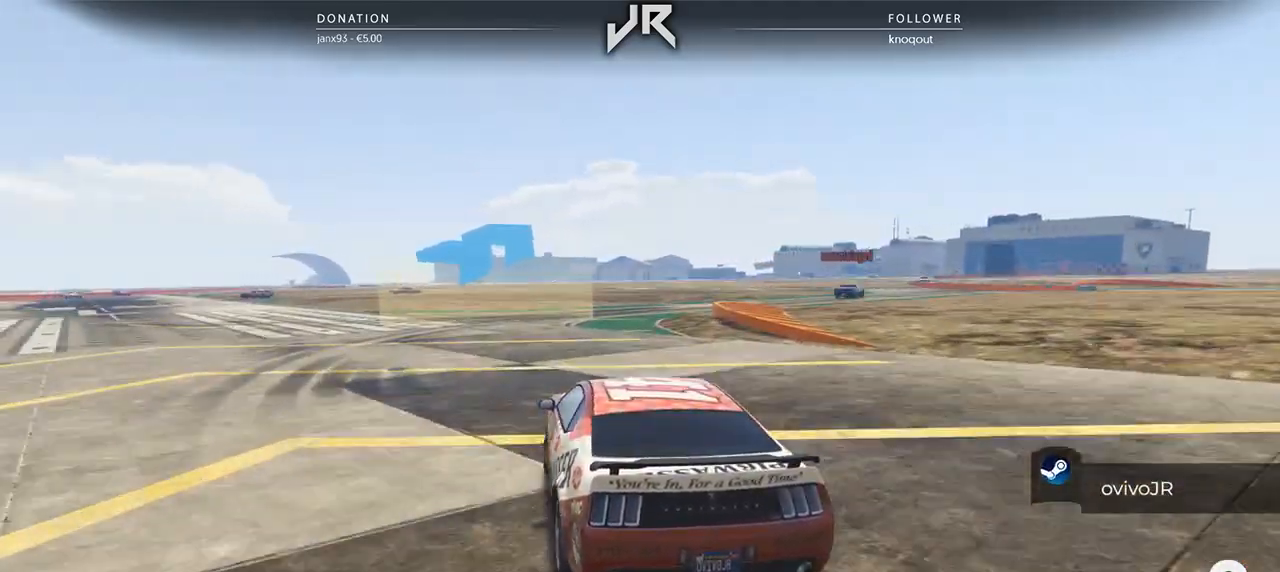
{"buttons": [], "left_stick": "right", "right_stick": "center", "events": [[125, "left_stick", "center"], [250, "left_stick", "right"], [375, "left_stick", "center"], [479, "left_stick", "right"]]}
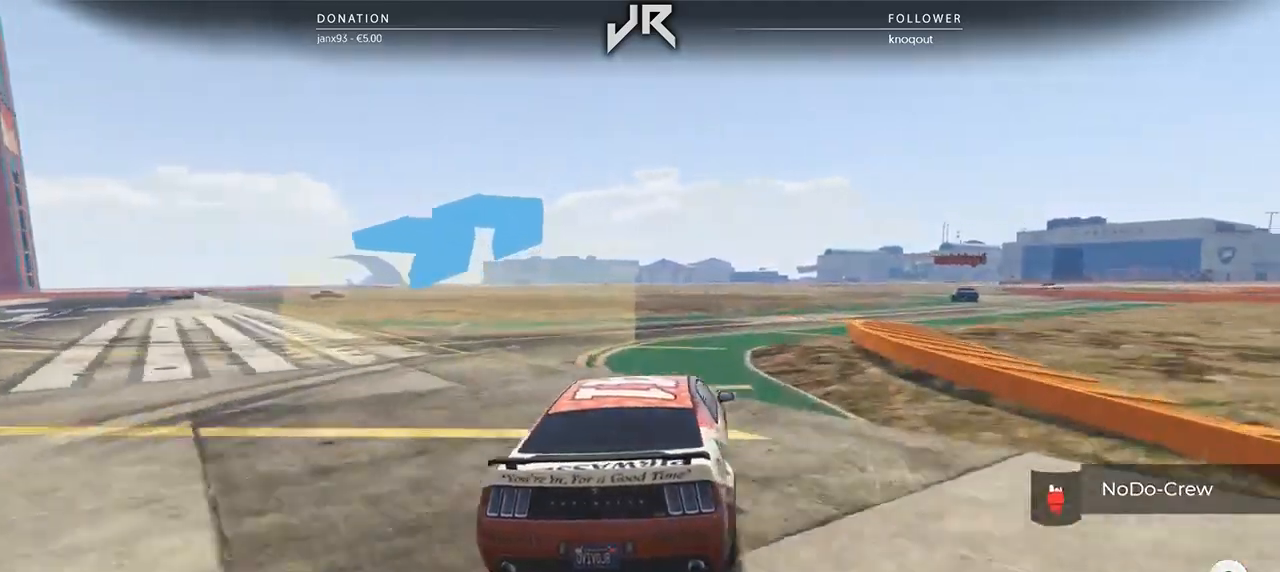
{"buttons": [], "left_stick": "right", "right_stick": "center", "events": [[250, "left_stick", "center"], [354, "left_stick", "right"]]}
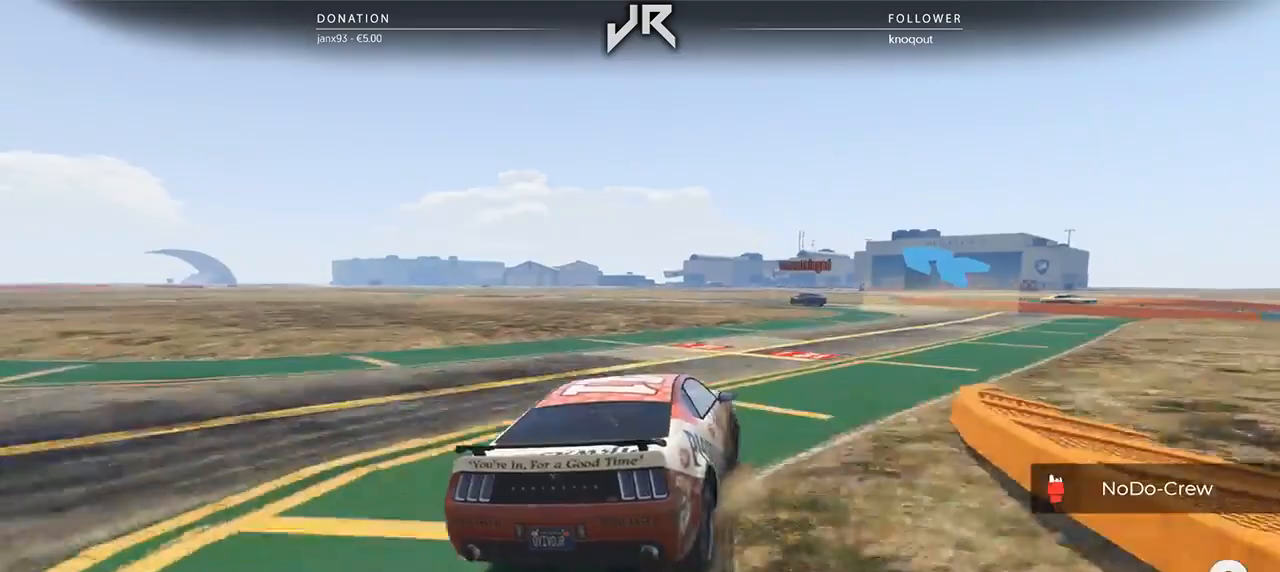
{"buttons": [], "left_stick": "center", "right_stick": "center", "events": [[21, "left_stick", "center"], [146, "left_stick", "right"], [208, "left_stick", "center"], [271, "left_stick", "right"], [375, "left_stick", "center"]]}
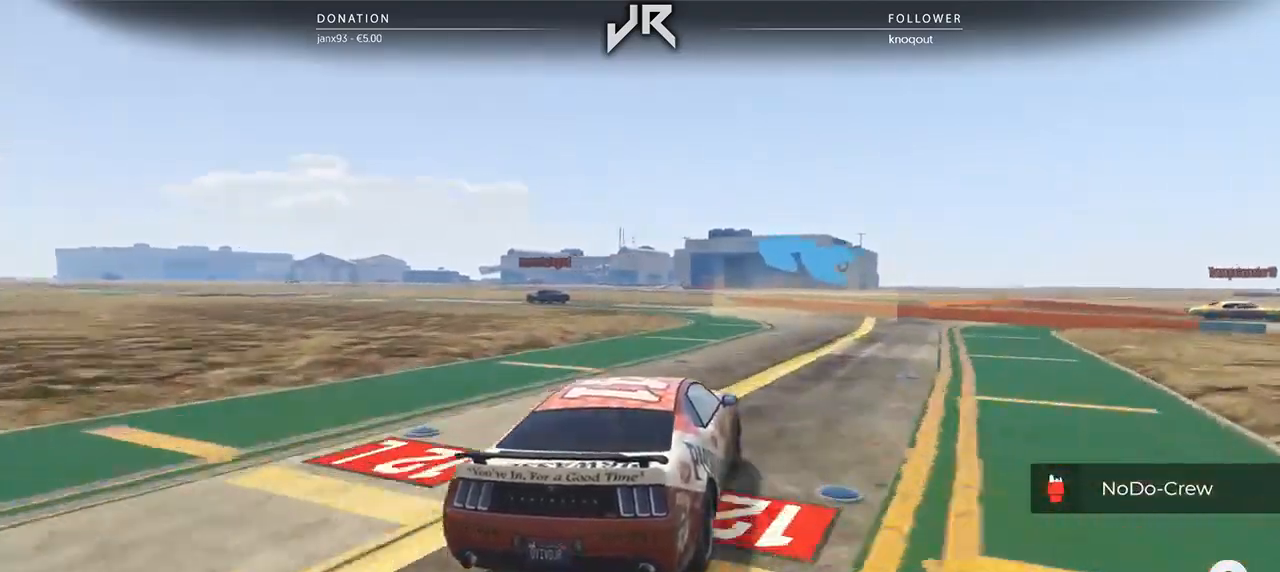
{"buttons": [], "left_stick": "center", "right_stick": "center", "events": [[167, "left_stick", "left"], [438, "left_stick", "center"]]}
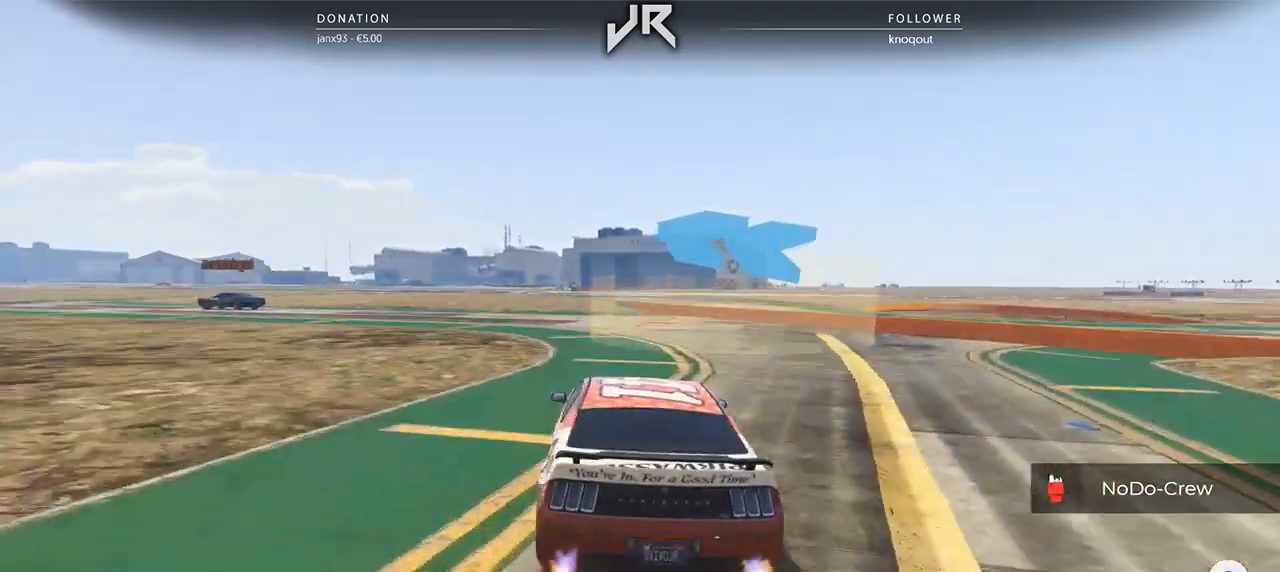
{"buttons": [], "left_stick": "left", "right_stick": "center", "events": [[42, "left_stick", "left"], [229, "left_stick", "center"], [333, "left_stick", "left"]]}
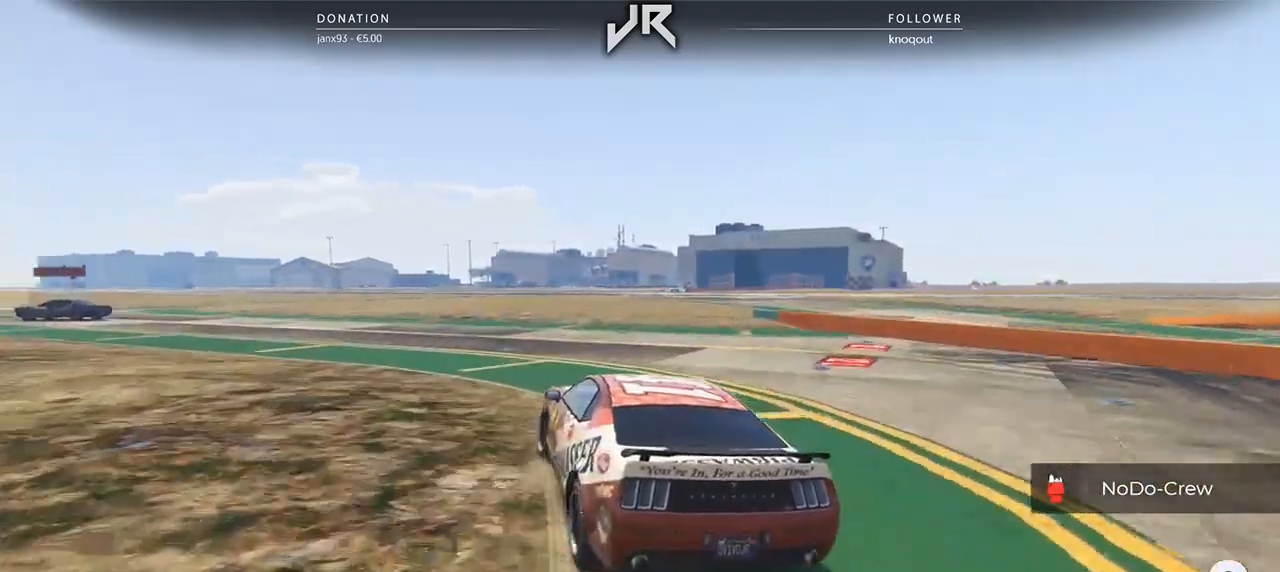
{"buttons": [], "left_stick": "left", "right_stick": "center", "events": [[104, "left_stick", "center"], [188, "left_stick", "left"]]}
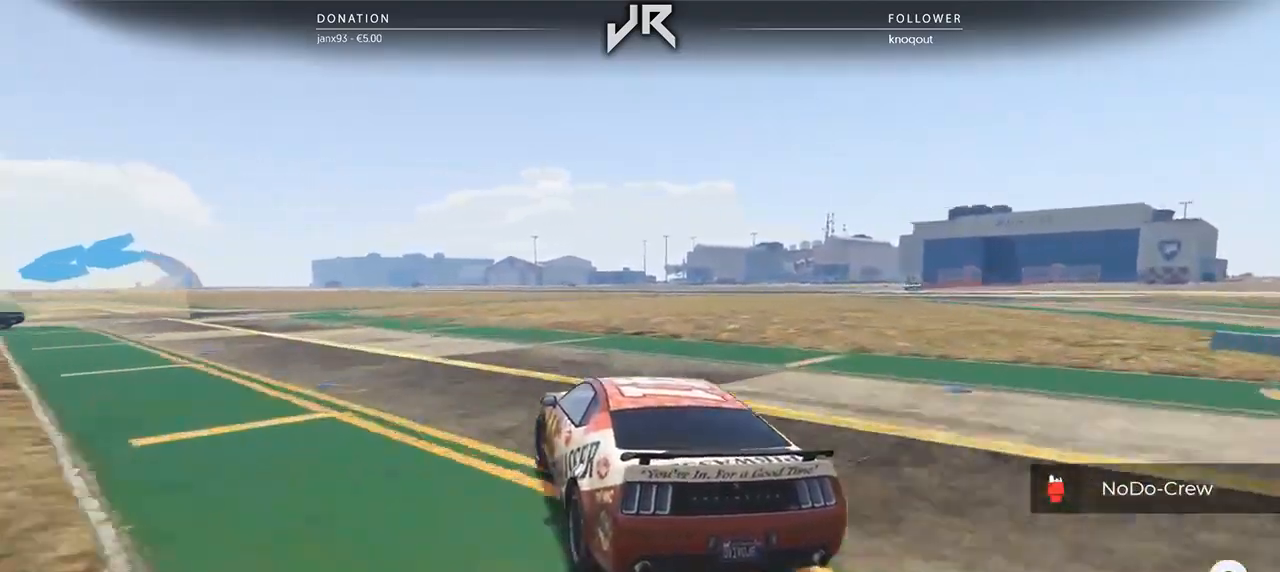
{"buttons": [], "left_stick": "down-left", "right_stick": "center", "events": [[62, "left_stick", "center"], [167, "left_stick", "down-left"], [354, "left_stick", "center"], [458, "left_stick", "down-left"]]}
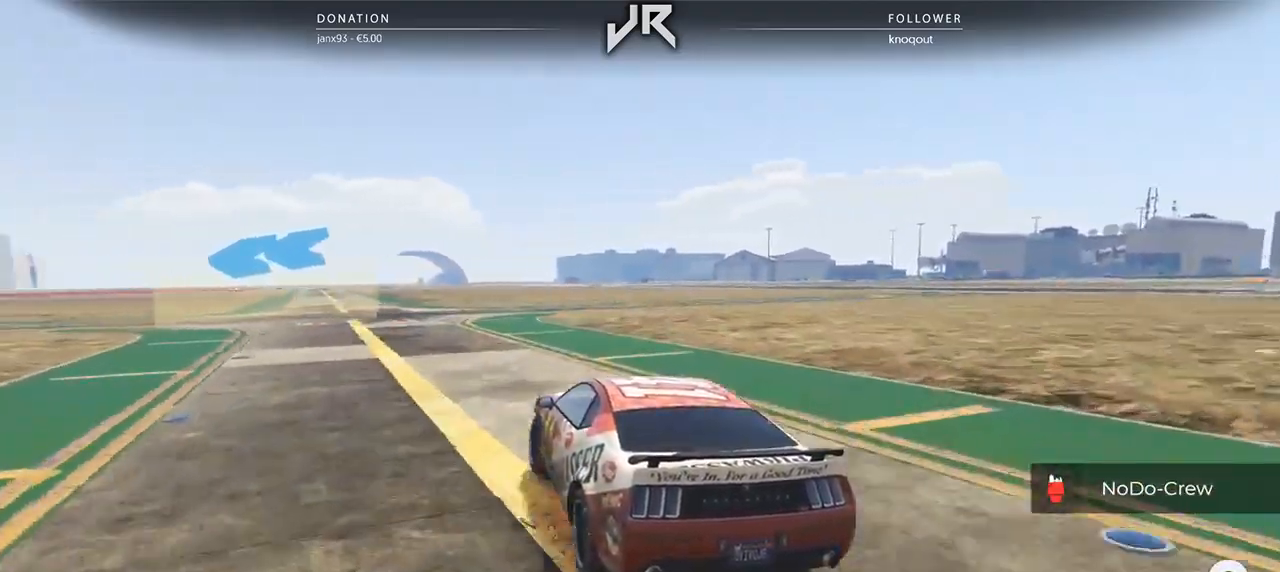
{"buttons": [], "left_stick": "down-left", "right_stick": "center", "events": [[250, "left_stick", "center"], [312, "left_stick", "down-left"]]}
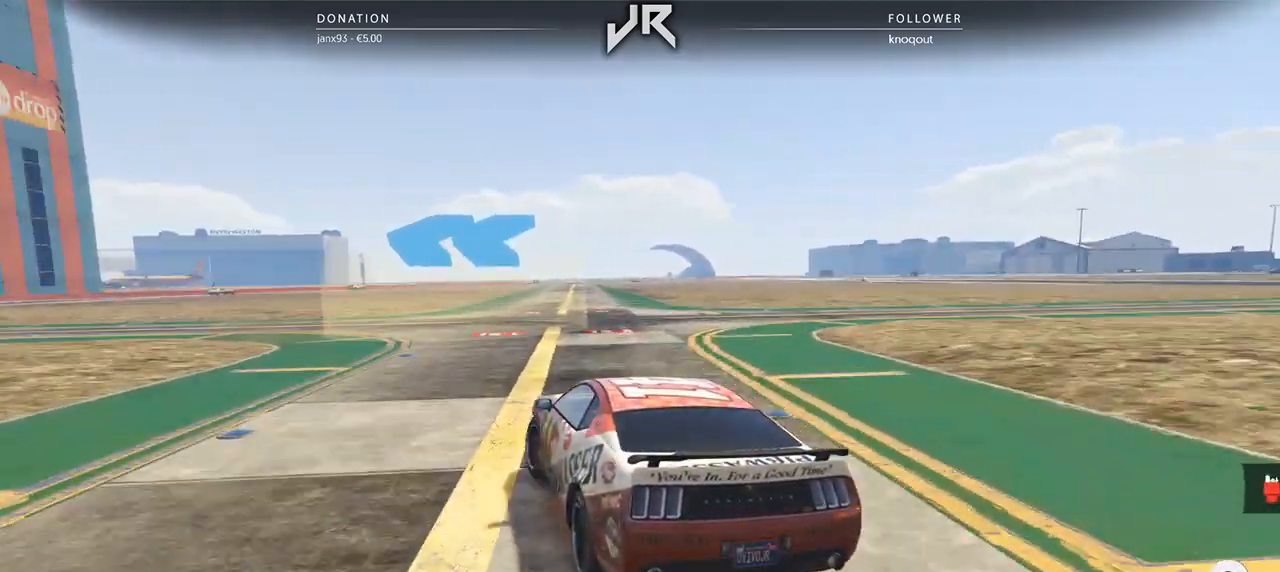
{"buttons": [], "left_stick": "down-left", "right_stick": "center", "events": [[42, "left_stick", "center"], [146, "left_stick", "left"], [375, "left_stick", "center"], [479, "left_stick", "down-left"]]}
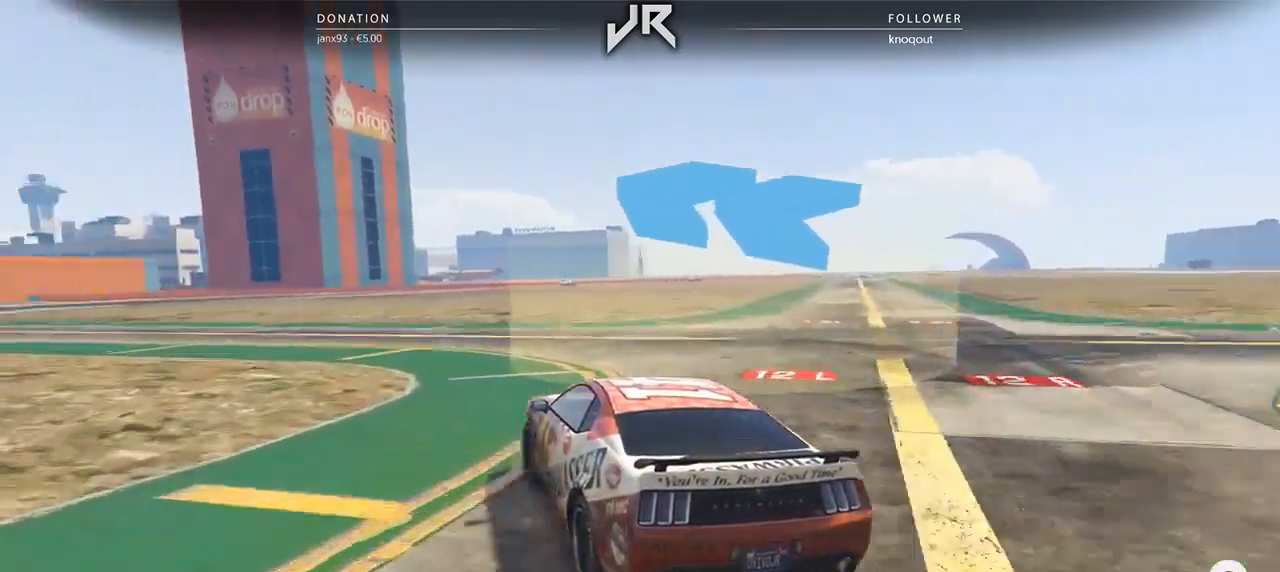
{"buttons": [], "left_stick": "down-left", "right_stick": "center", "events": [[312, "left_stick", "center"], [438, "left_stick", "down-left"]]}
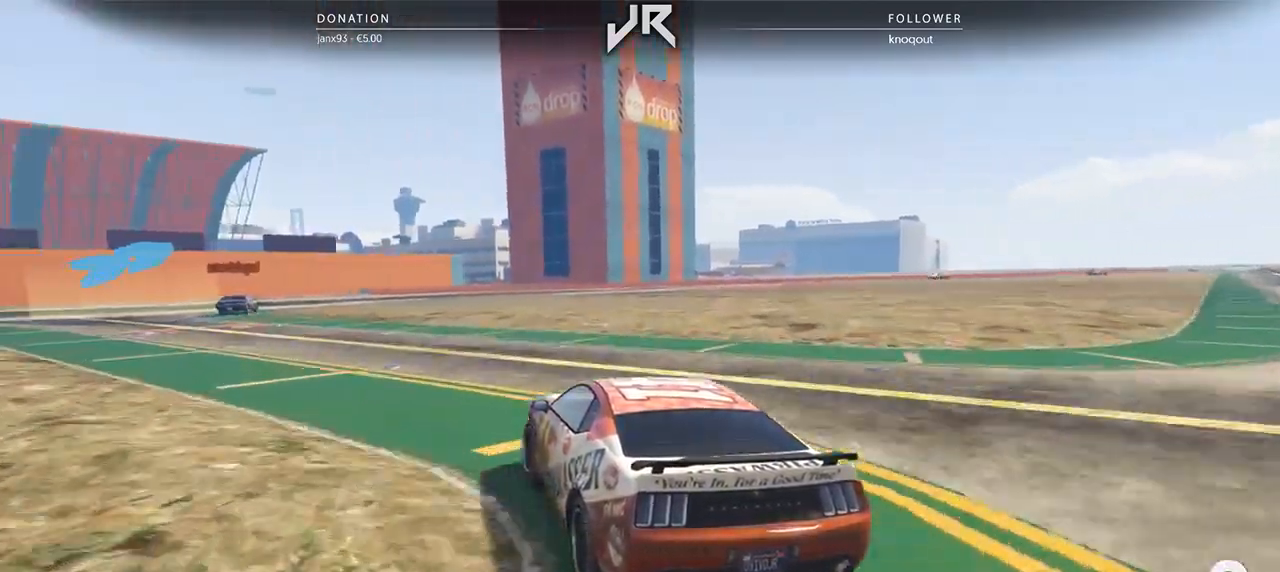
{"buttons": [], "left_stick": "down-left", "right_stick": "center", "events": [[104, "left_stick", "center"], [167, "left_stick", "left"], [333, "left_stick", "center"], [417, "left_stick", "down-left"]]}
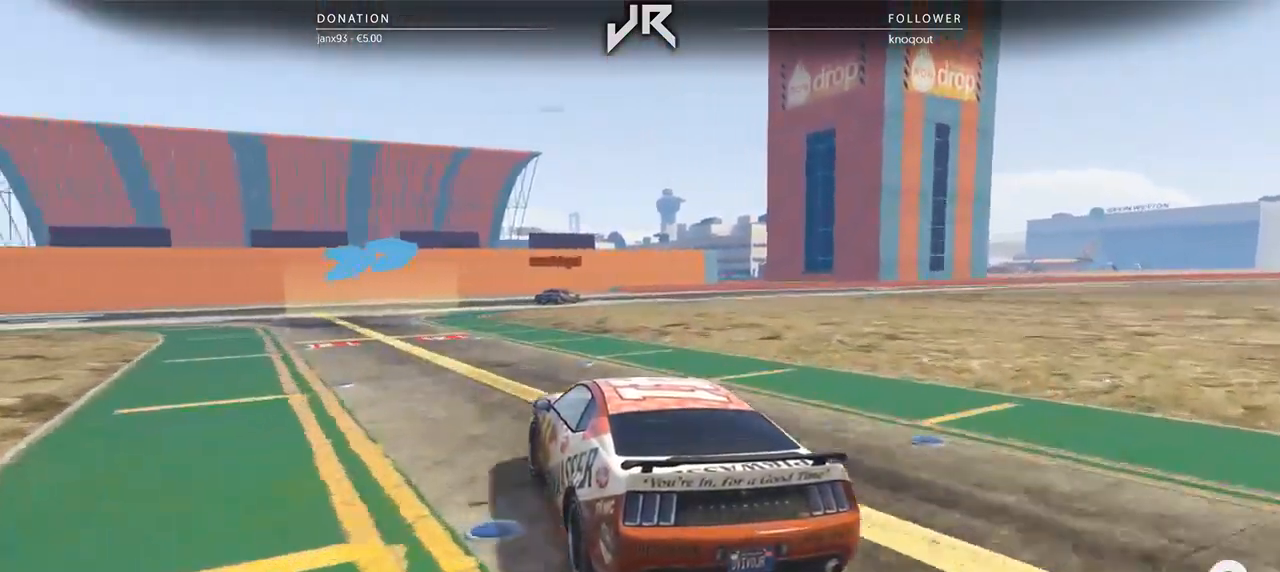
{"buttons": [], "left_stick": "right", "right_stick": "center", "events": [[62, "left_stick", "center"], [396, "left_stick", "right"]]}
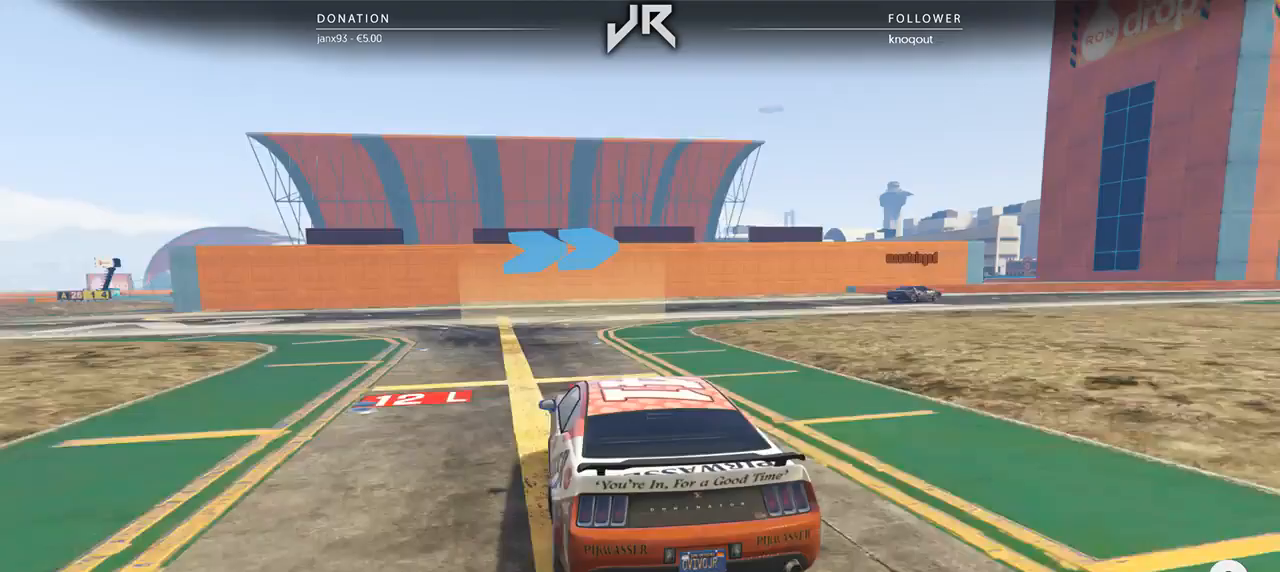
{"buttons": [], "left_stick": "center", "right_stick": "center", "events": [[229, "left_stick", "center"], [354, "left_stick", "right"], [479, "left_stick", "center"]]}
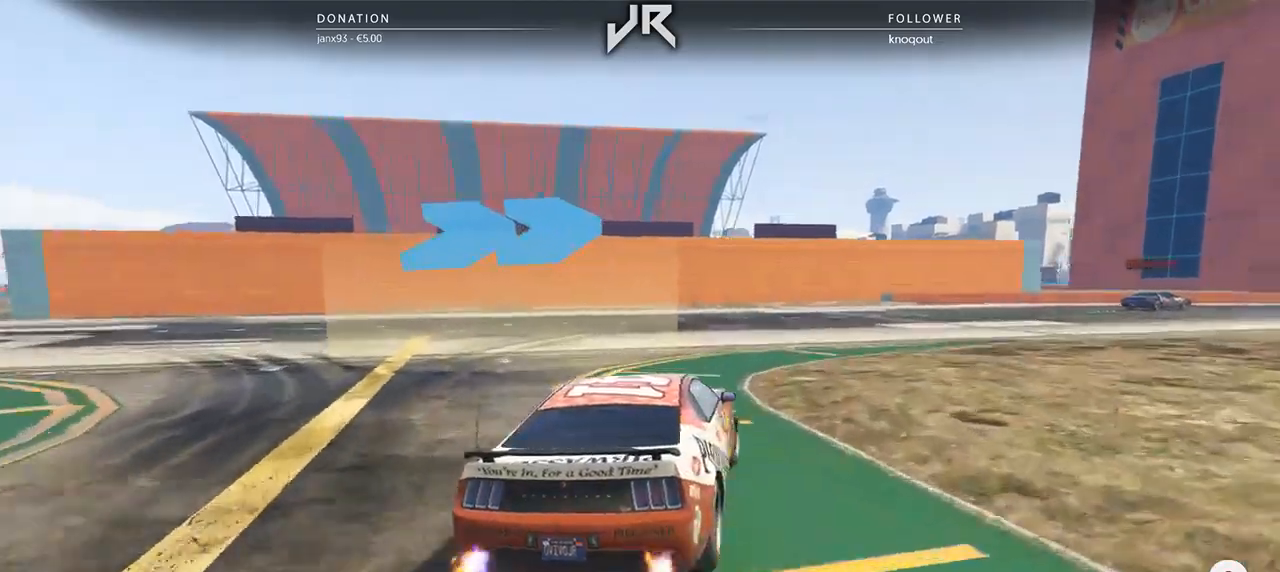
{"buttons": [], "left_stick": "center", "right_stick": "center", "events": [[125, "left_stick", "right"], [229, "left_stick", "center"], [292, "left_stick", "right"], [417, "left_stick", "center"]]}
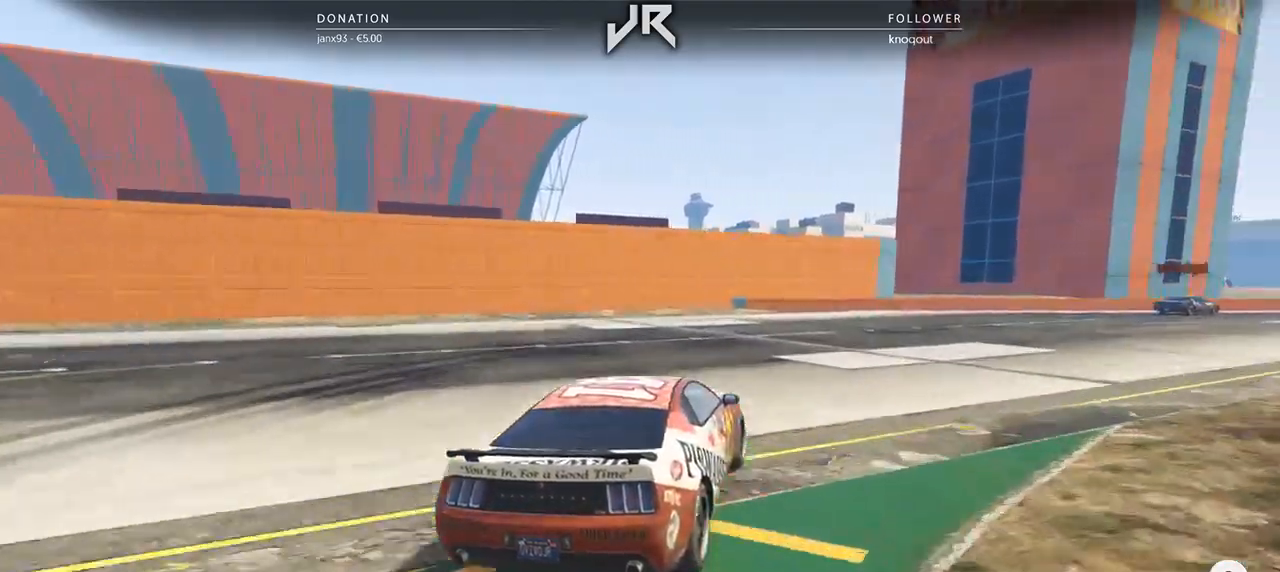
{"buttons": [], "left_stick": "right", "right_stick": "center", "events": [[42, "left_stick", "right"], [354, "left_stick", "center"], [438, "left_stick", "right"]]}